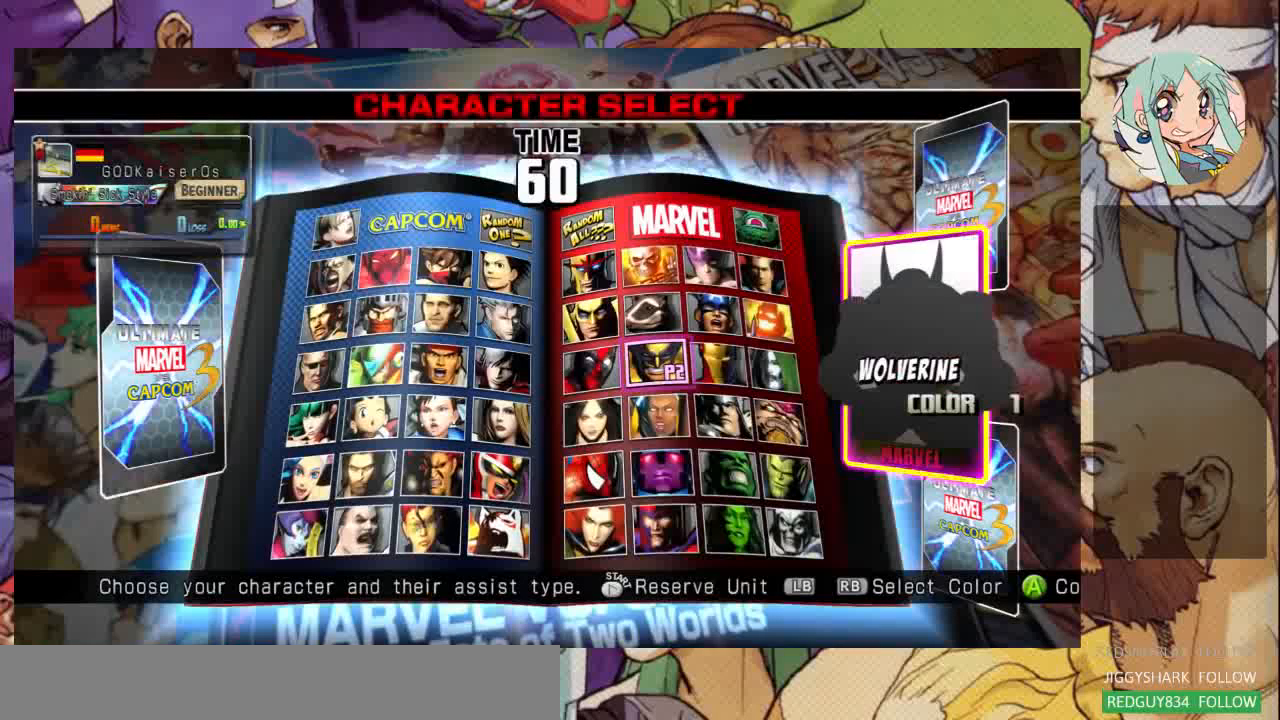
Gameplay with a controller (arcade stick); each line is a JSON object with the inputs held at the frame after it. "events" lists button and stick changes between this image and that frame as [ms after this image, input, new state], when the widget could be followed in between. Not read: L3 R3.
{"buttons": [], "left_stick": "center", "events": []}
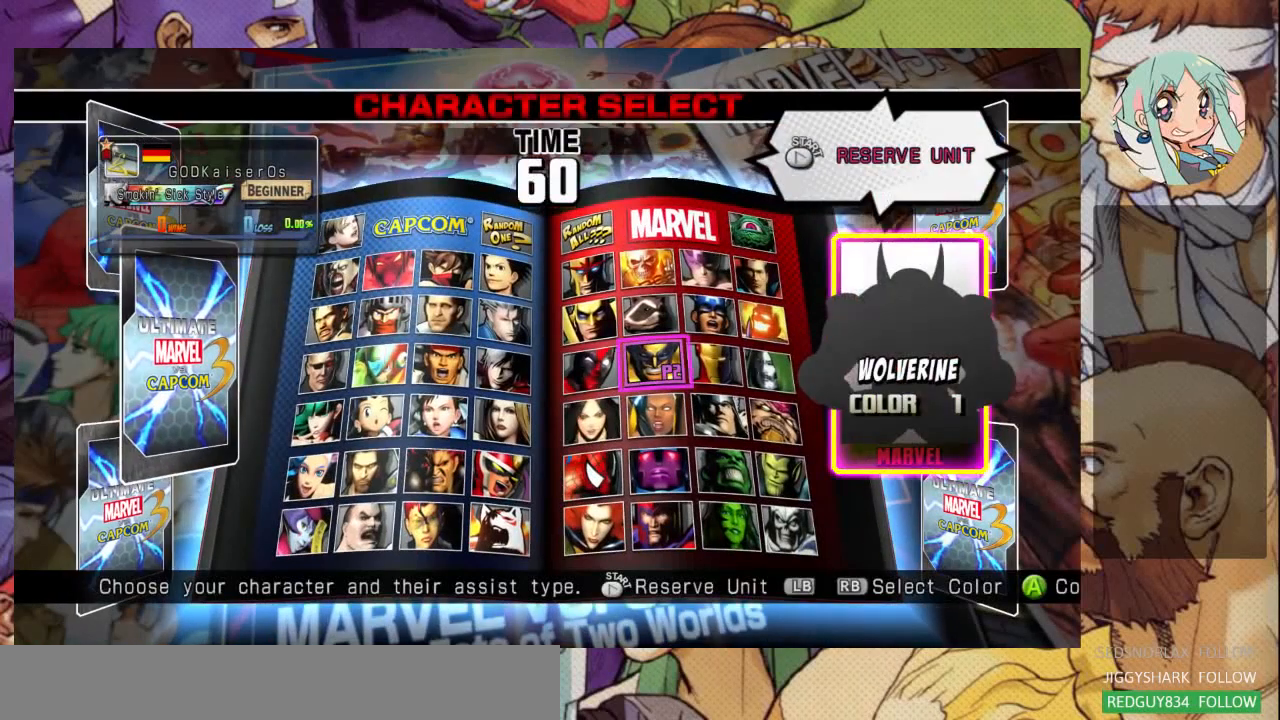
{"buttons": [], "left_stick": "center", "events": []}
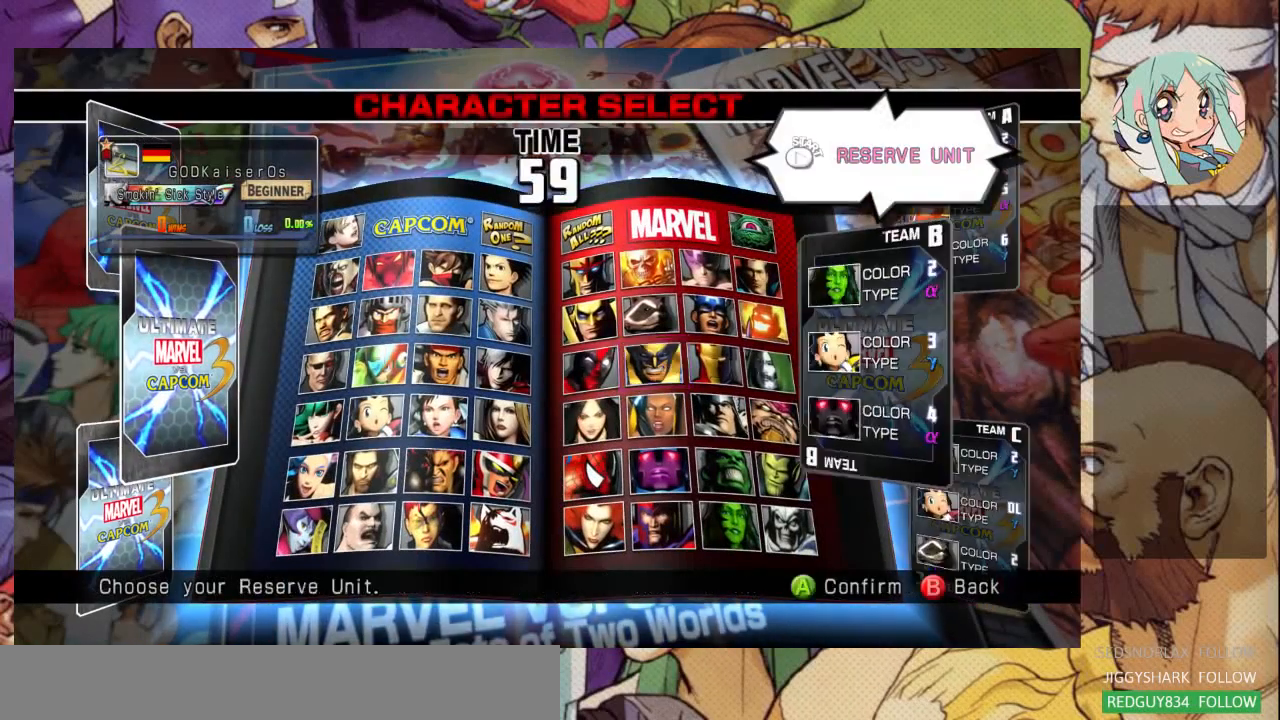
{"buttons": [], "left_stick": "center", "events": [[400, "CROSS", "down"], [467, "CROSS", "up"]]}
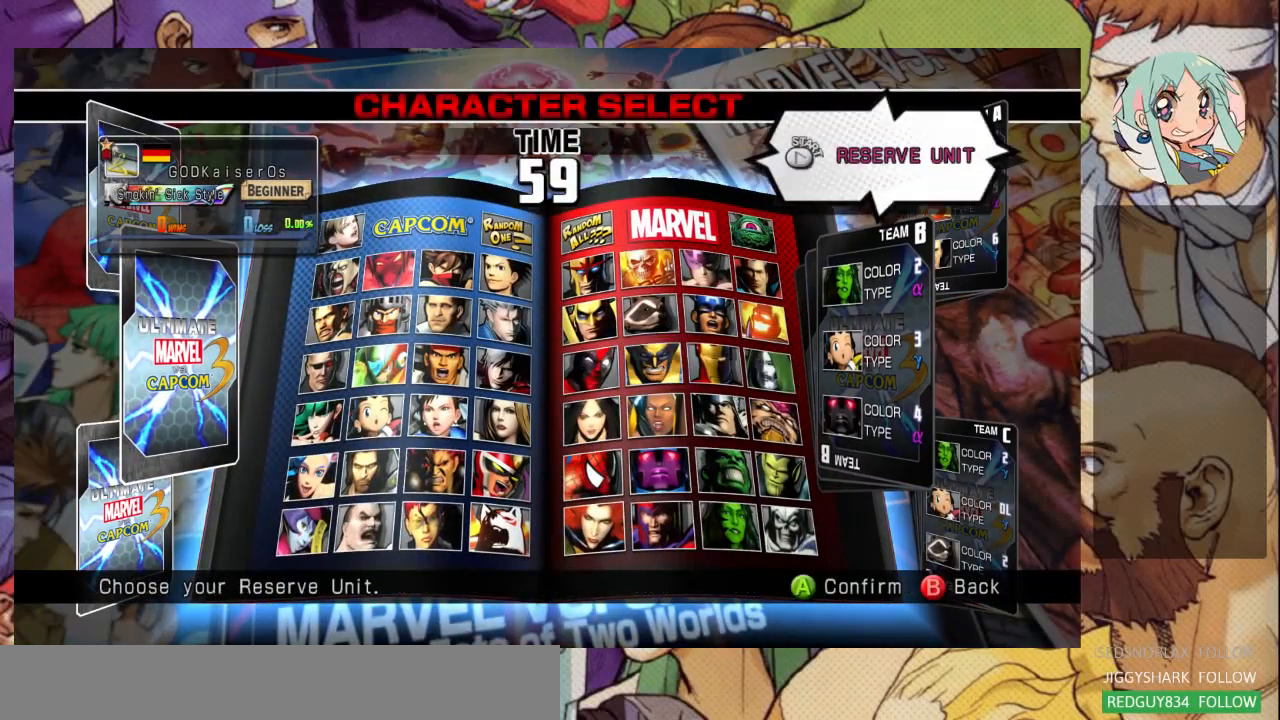
{"buttons": [], "left_stick": "center", "events": [[300, "CROSS", "down"], [400, "CROSS", "up"]]}